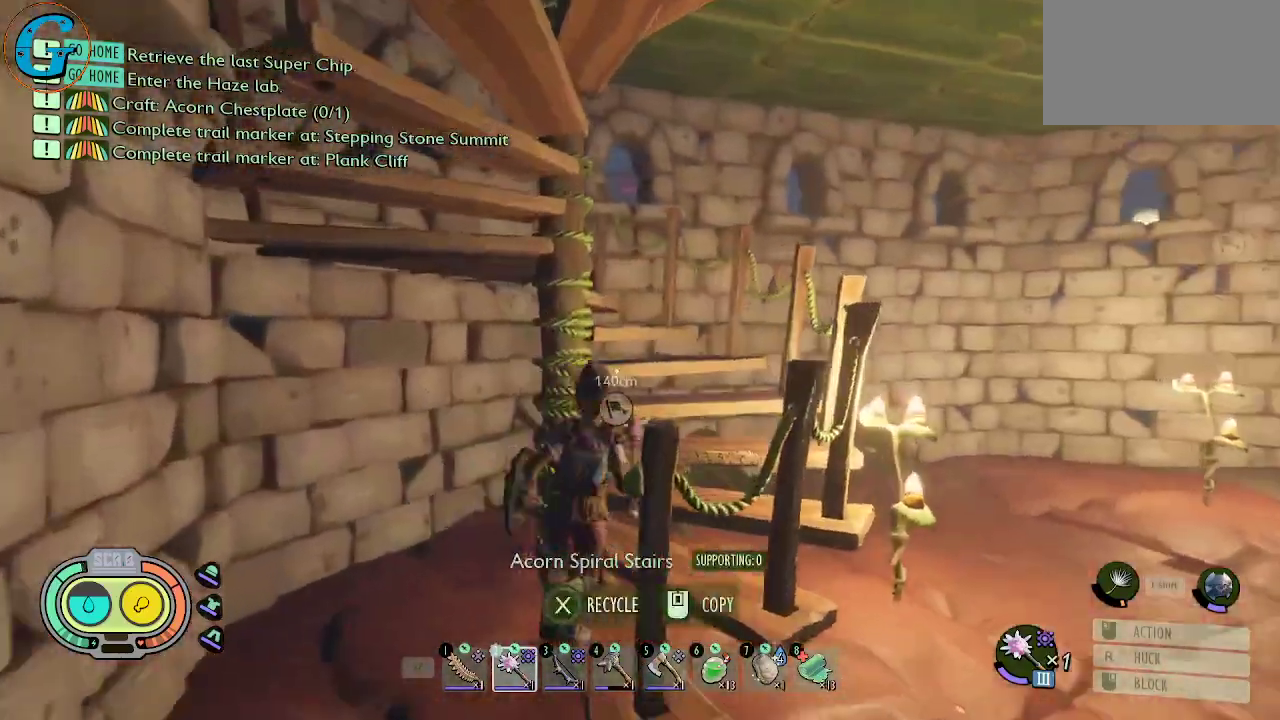
Gameplay with keyboard and mouse; each line is a JSON object with the keys and mouse buttons held at the frame after it. "events" lists presses ("down") and releases ("up") of "1", "2", "3", "4", "5", "a", "alt", "c", "caps_lock", "ctrl", "d", "e", "f", "g", "q", "r", "s", "shift", "space", "t", "tab", "v", "w", "x", "z", "mouse_left", "mouse_wheel" and "mouse_right" between this image and that frame as [ms after this image, input, new state], when the widget could be followed in between. "mouse_left", "mouse_wheel", "mouse_right" = the "left", "wheel", "right" buttons of the "mouse" list. No other keys are recorded. "wheel" means that the mouse wheel is clicked or scrolled. "mouse_move" is the direction in which the mouse moves at that frame (one of eight, or "still"), when it could be read.
{"keys": ["d", "shift", "w"], "mouse": [], "mouse_move": "left", "events": []}
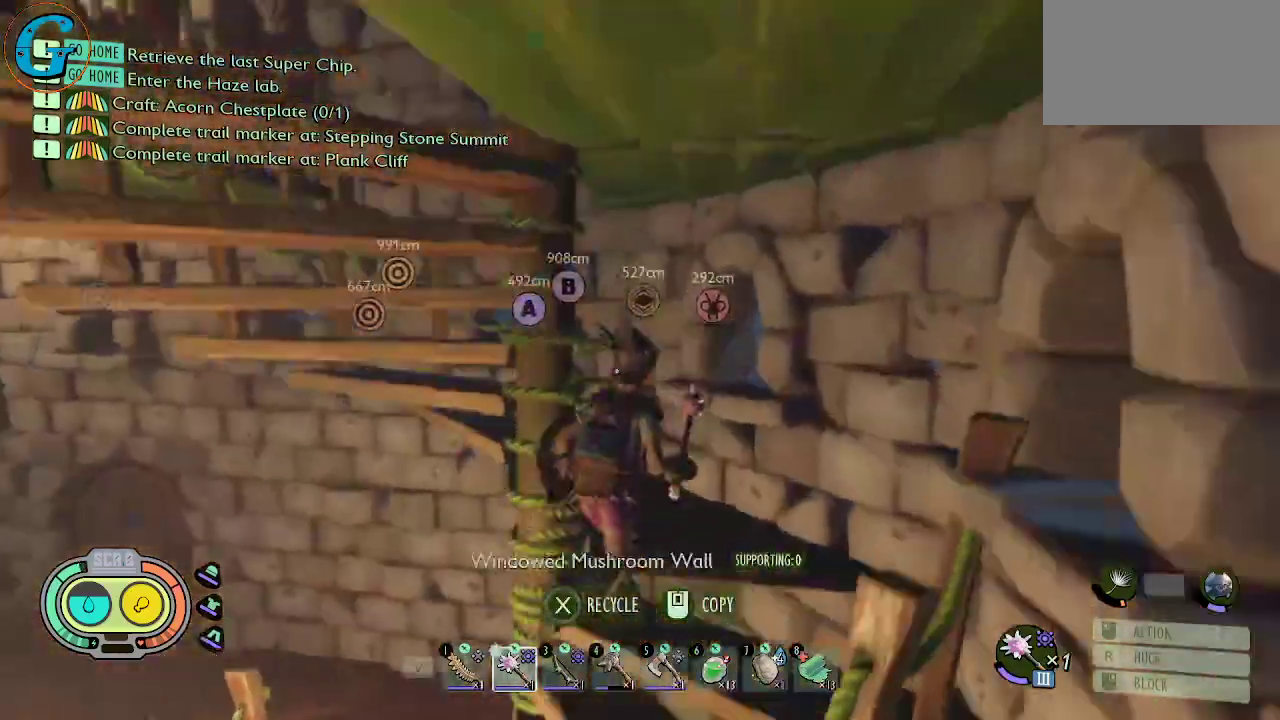
{"keys": ["shift", "w"], "mouse": [], "mouse_move": "right", "events": [[150, "d", "up"]]}
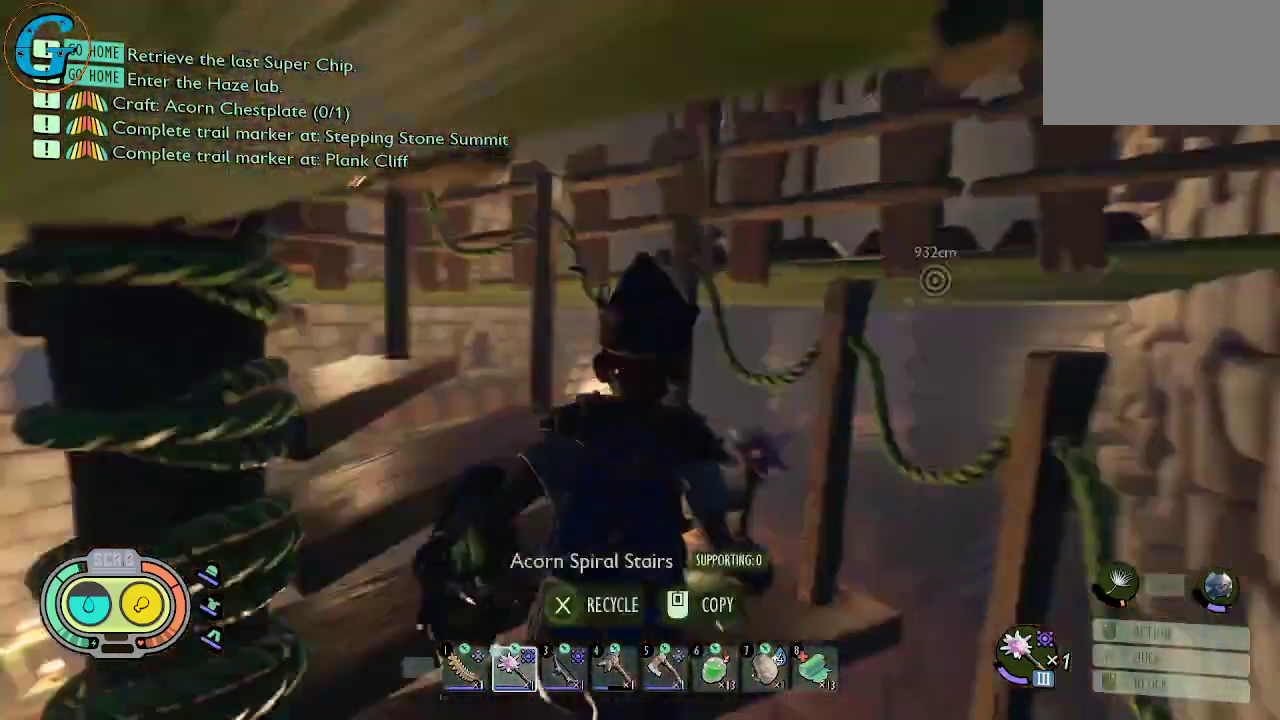
{"keys": ["a", "shift", "w"], "mouse": [], "mouse_move": "right", "events": [[217, "a", "down"]]}
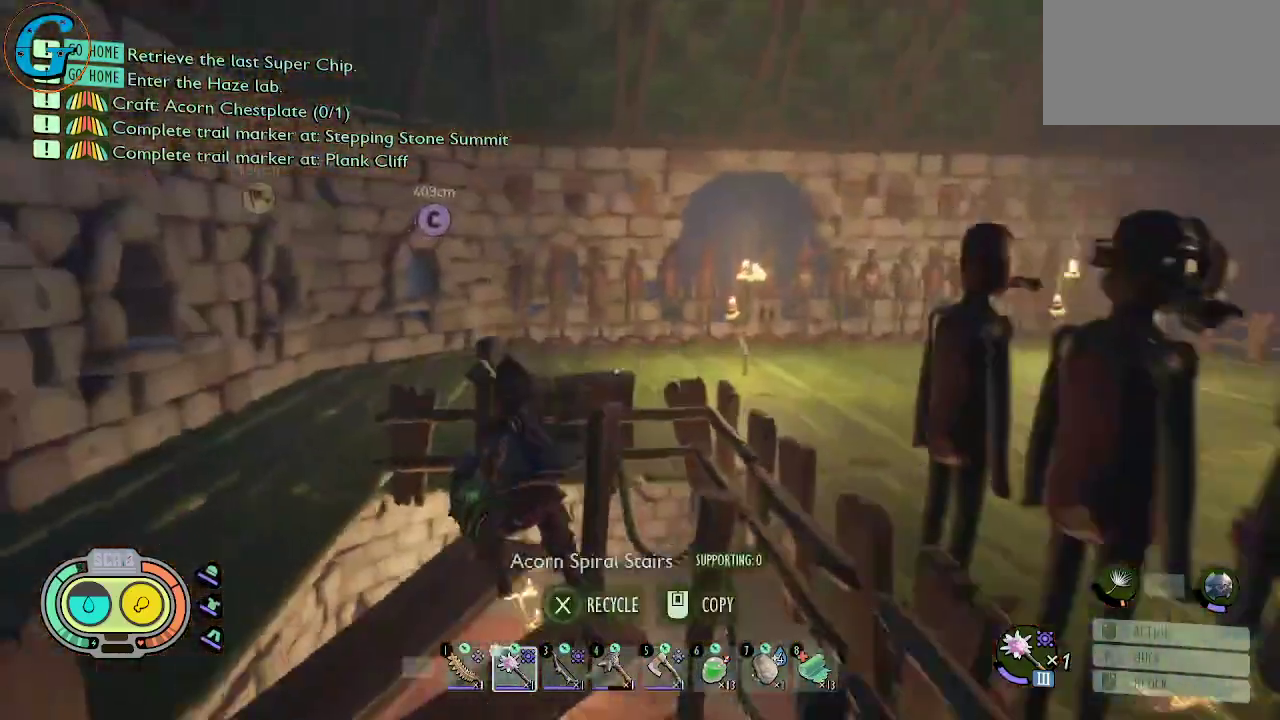
{"keys": ["shift", "w"], "mouse": [], "mouse_move": "right", "events": [[367, "a", "up"]]}
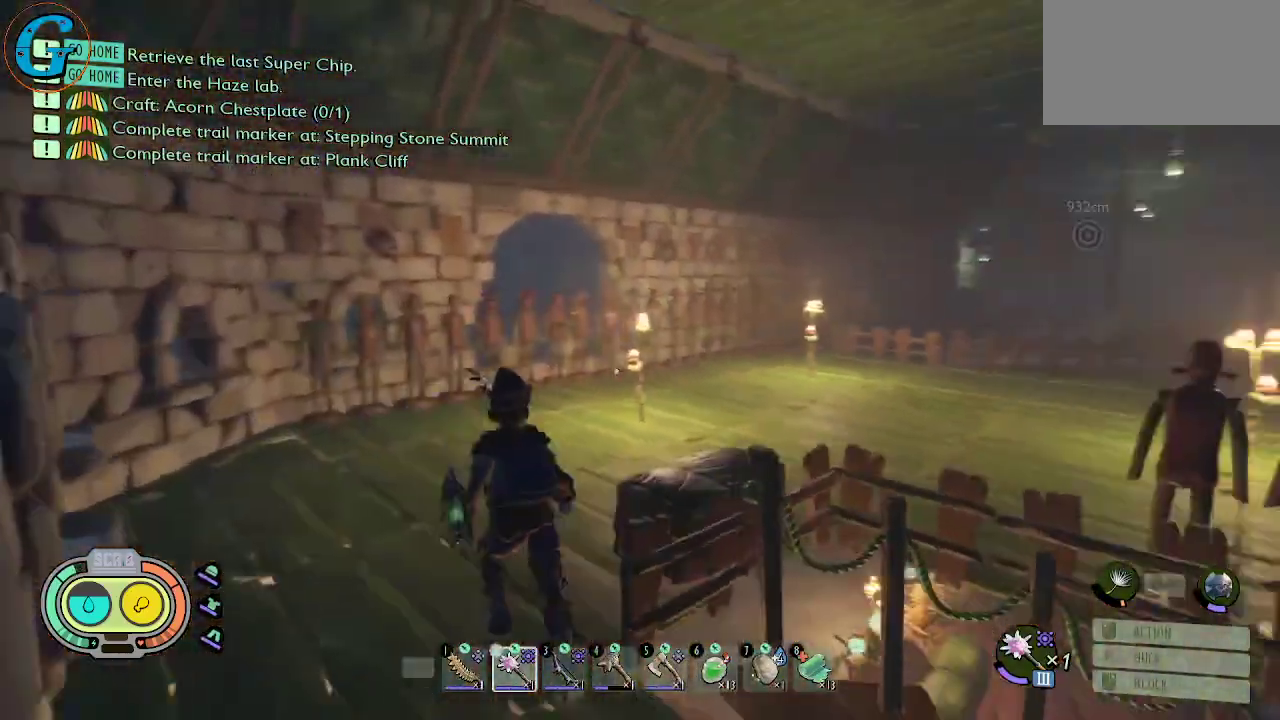
{"keys": ["shift", "w"], "mouse": [], "mouse_move": "right", "events": []}
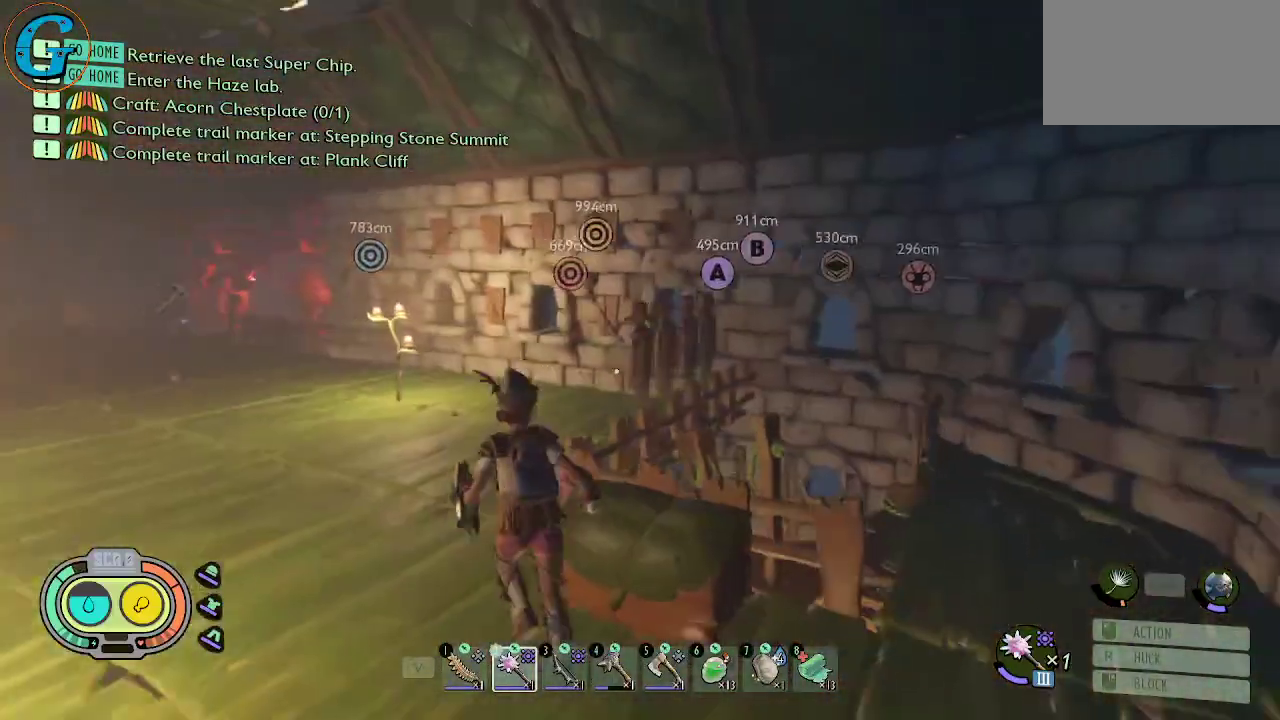
{"keys": ["a", "shift", "w"], "mouse": [], "mouse_move": "right", "events": [[84, "a", "down"]]}
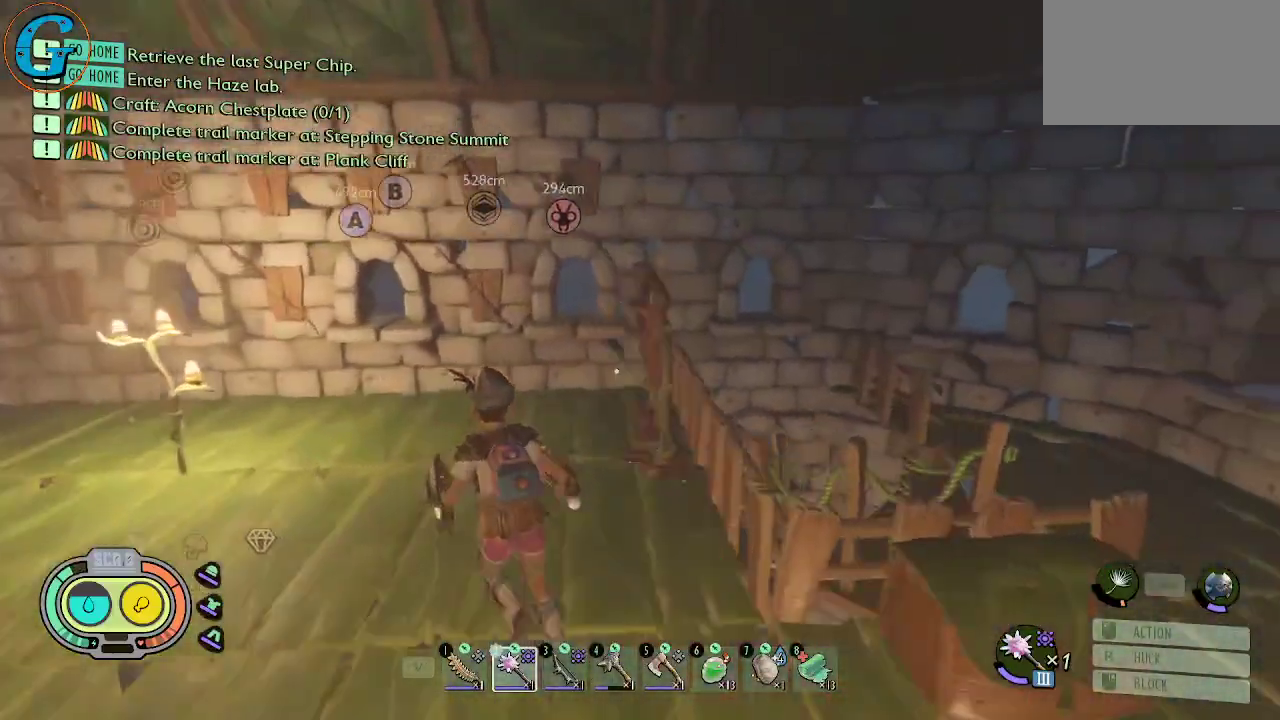
{"keys": ["a", "shift"], "mouse": [], "mouse_move": "right", "events": [[467, "w", "up"]]}
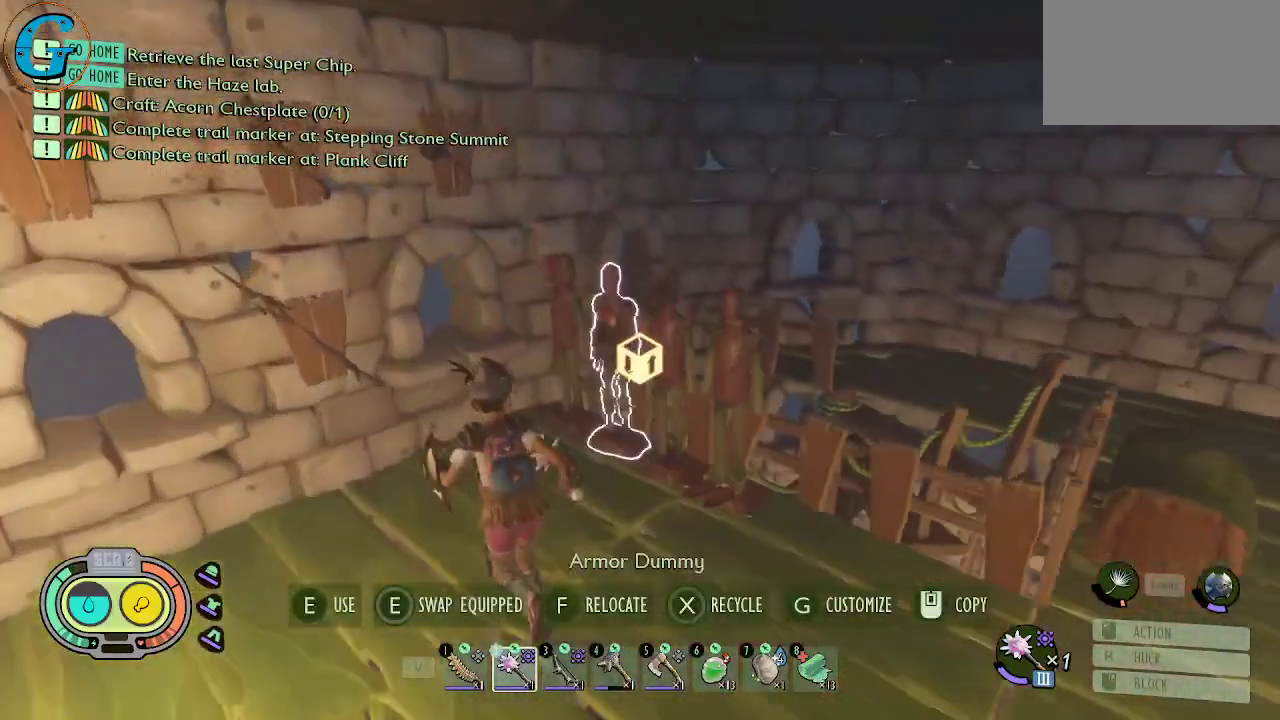
{"keys": ["d"], "mouse": [], "mouse_move": "still", "events": [[100, "a", "up"], [100, "shift", "up"], [434, "d", "down"]]}
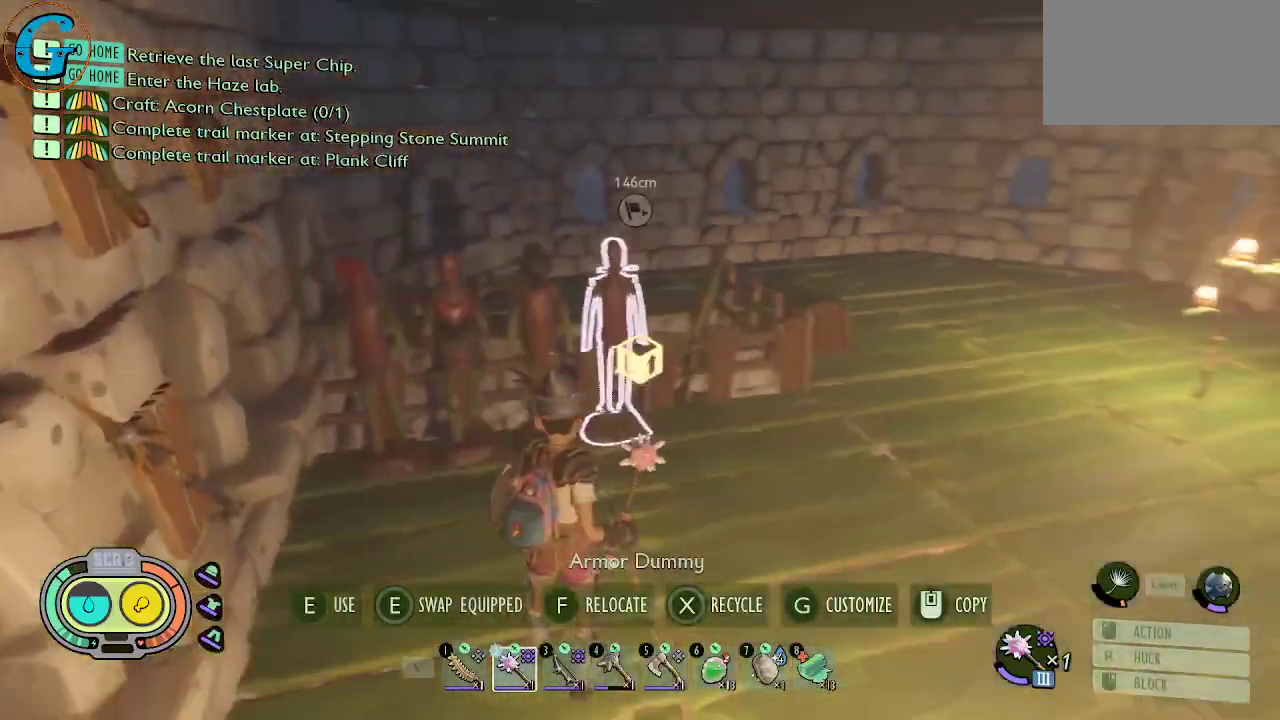
{"keys": ["shift", "w"], "mouse": [], "mouse_move": "up", "events": [[317, "shift", "down"], [317, "w", "down"], [500, "d", "up"]]}
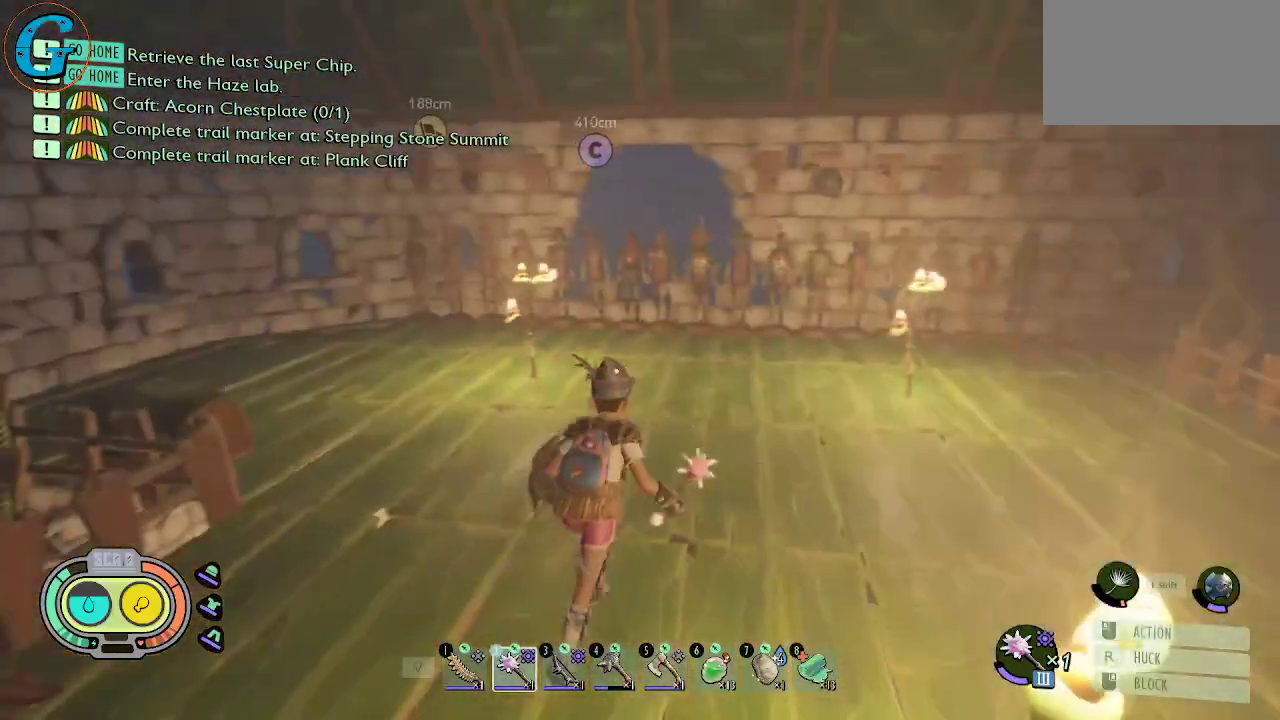
{"keys": ["shift", "w"], "mouse": [], "mouse_move": "still", "events": []}
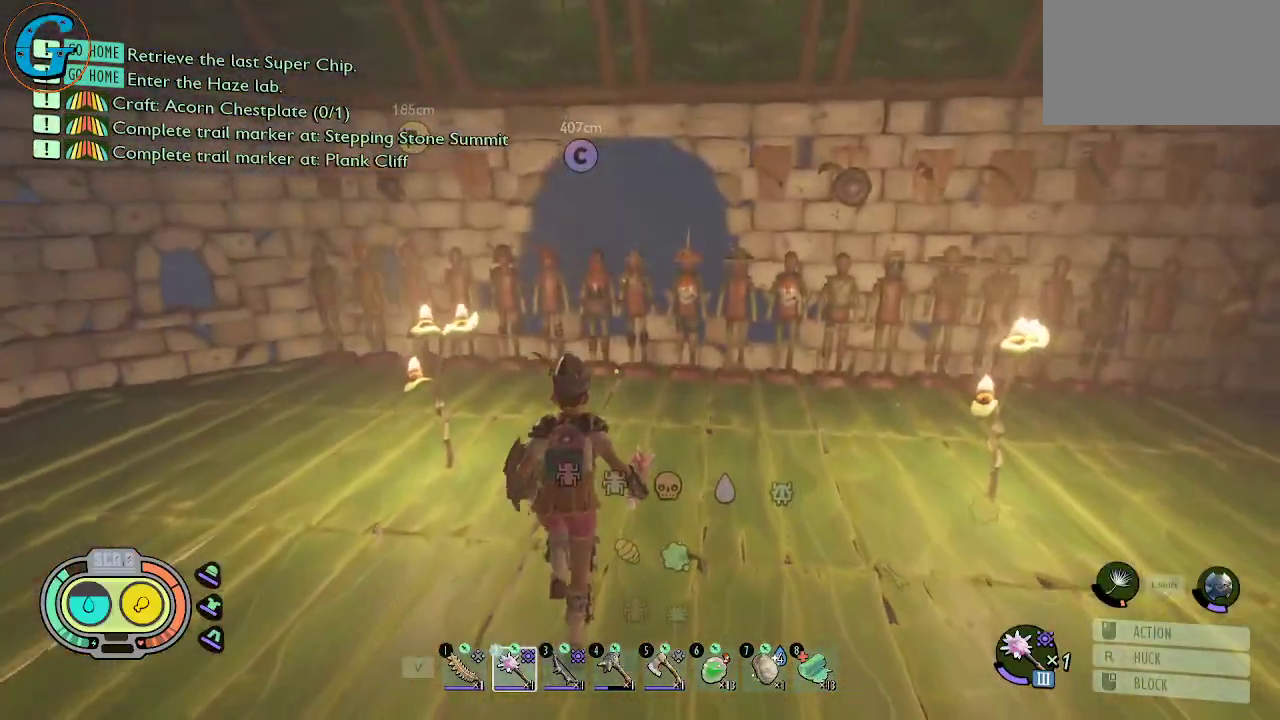
{"keys": [], "mouse": [], "mouse_move": "down", "events": [[434, "w", "up"], [484, "shift", "up"]]}
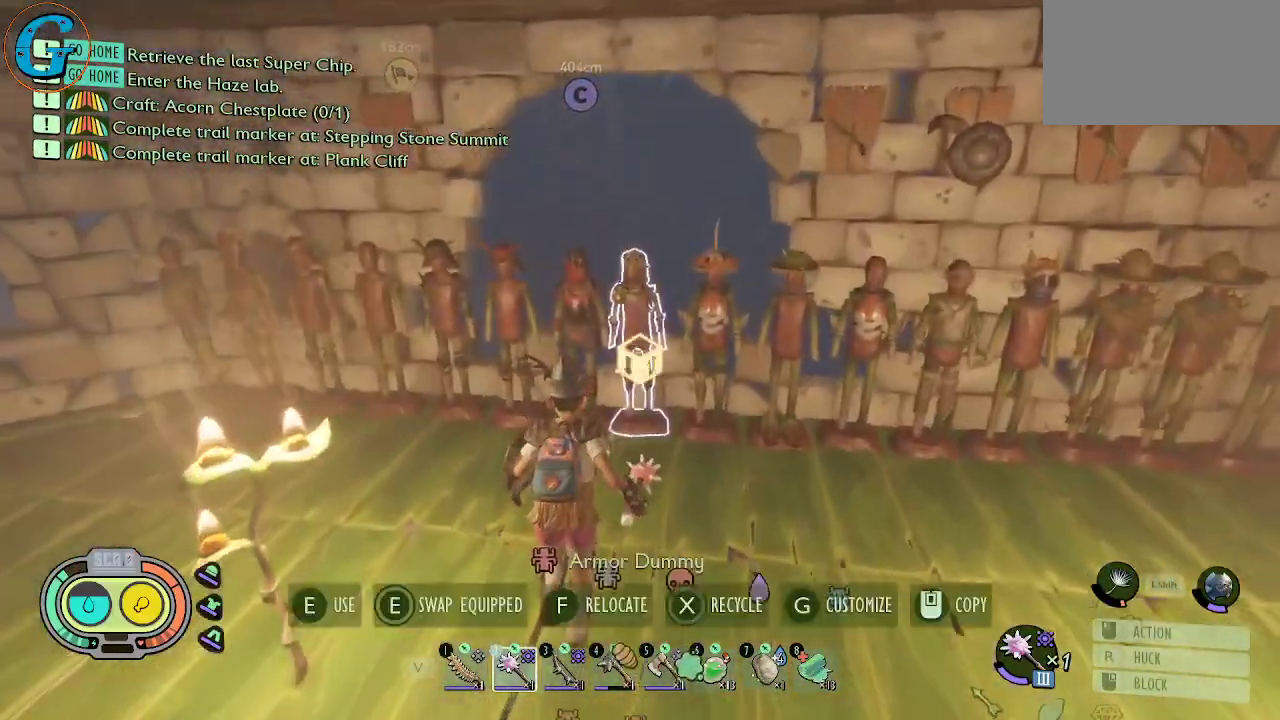
{"keys": [], "mouse": [], "mouse_move": "still", "events": []}
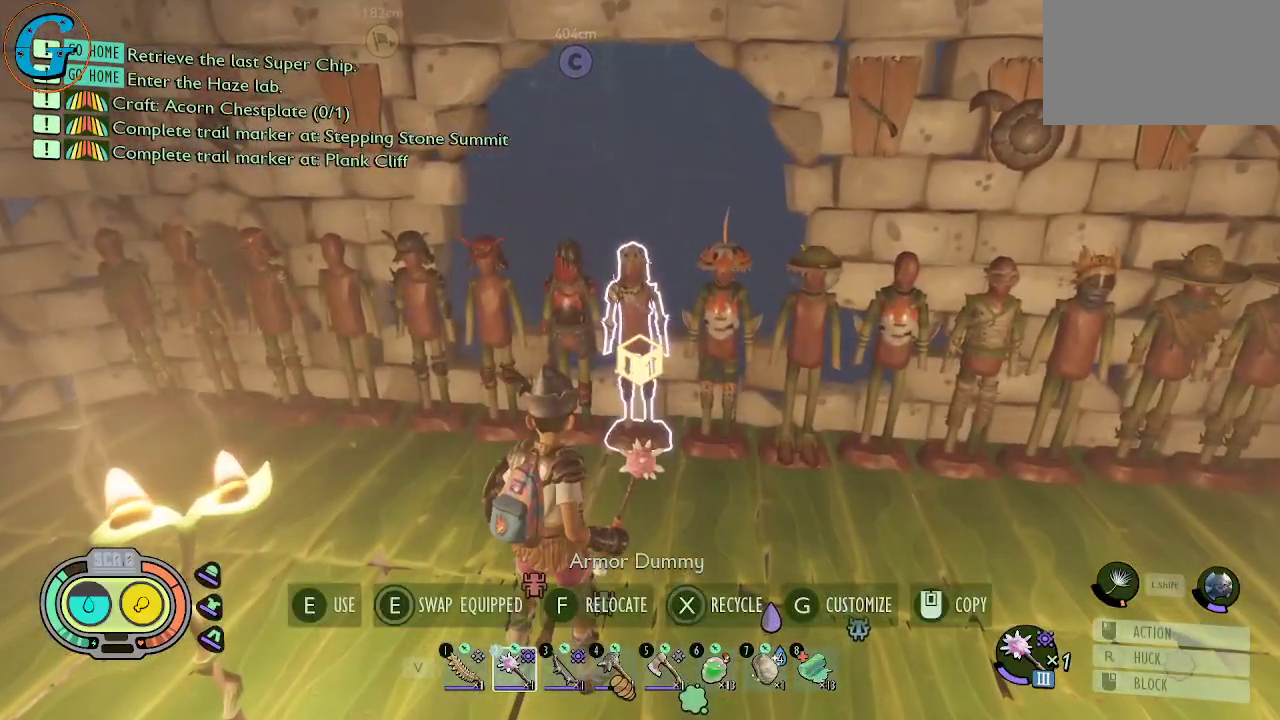
{"keys": ["d", "w"], "mouse": [], "mouse_move": "still", "events": [[184, "d", "down"], [367, "w", "down"]]}
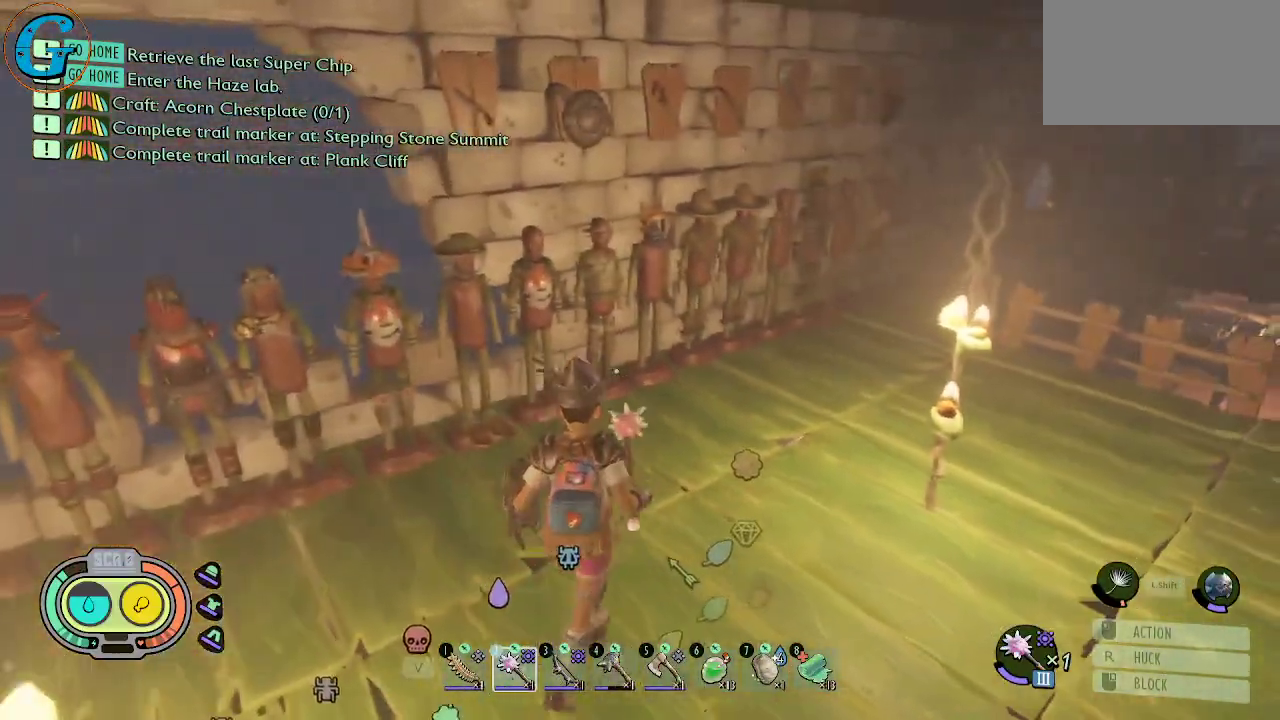
{"keys": ["w"], "mouse": [], "mouse_move": "still", "events": [[484, "d", "up"]]}
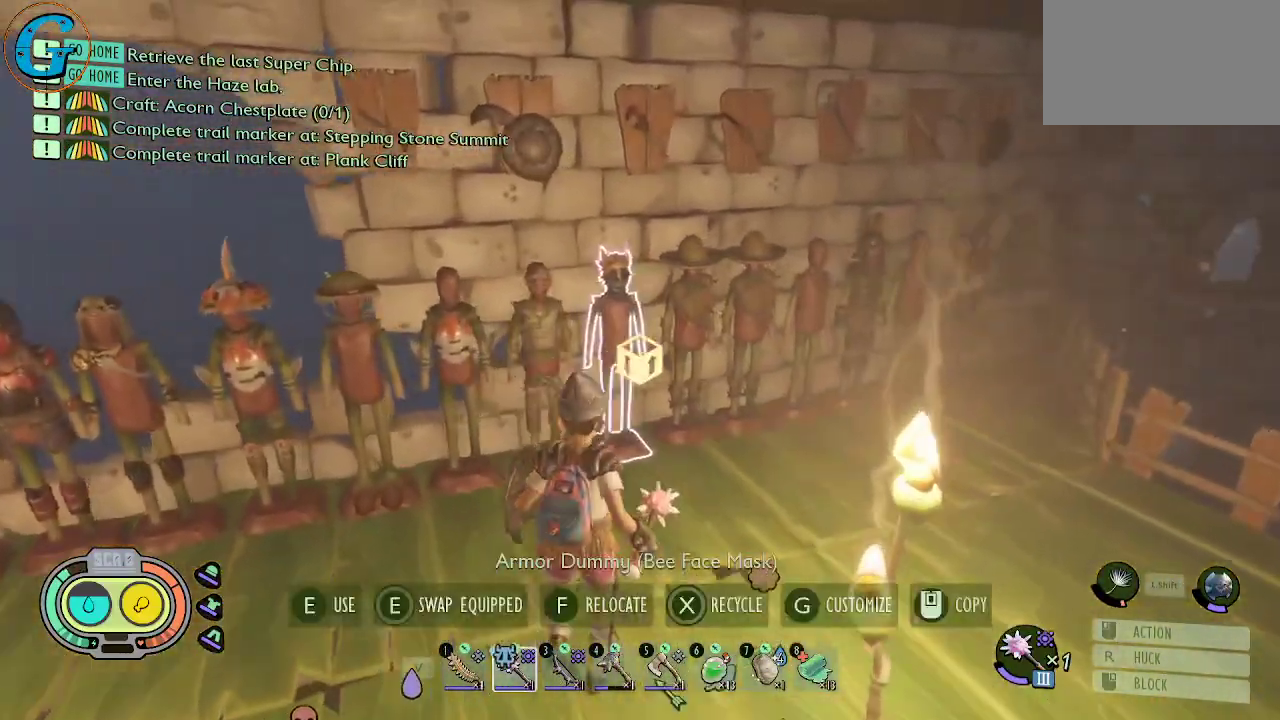
{"keys": [], "mouse": [], "mouse_move": "still", "events": [[84, "w", "up"], [217, "e", "down"], [317, "e", "up"]]}
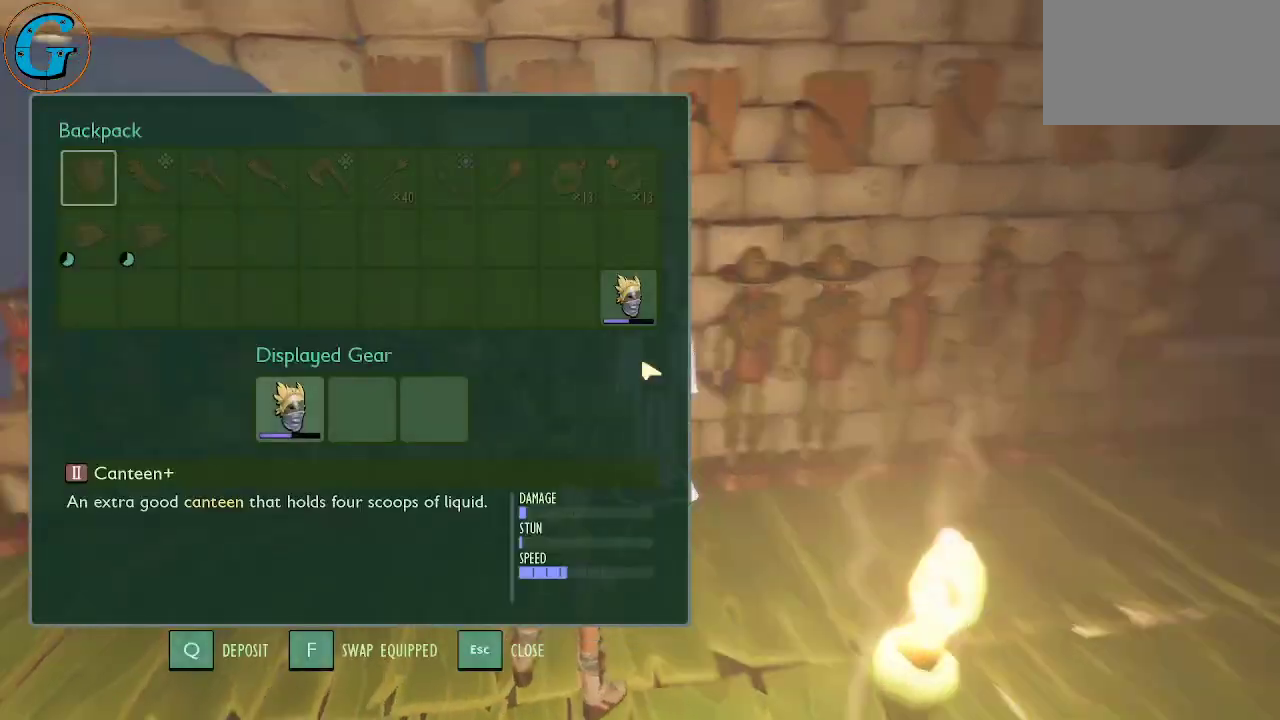
{"keys": [], "mouse": [], "mouse_move": "left", "events": []}
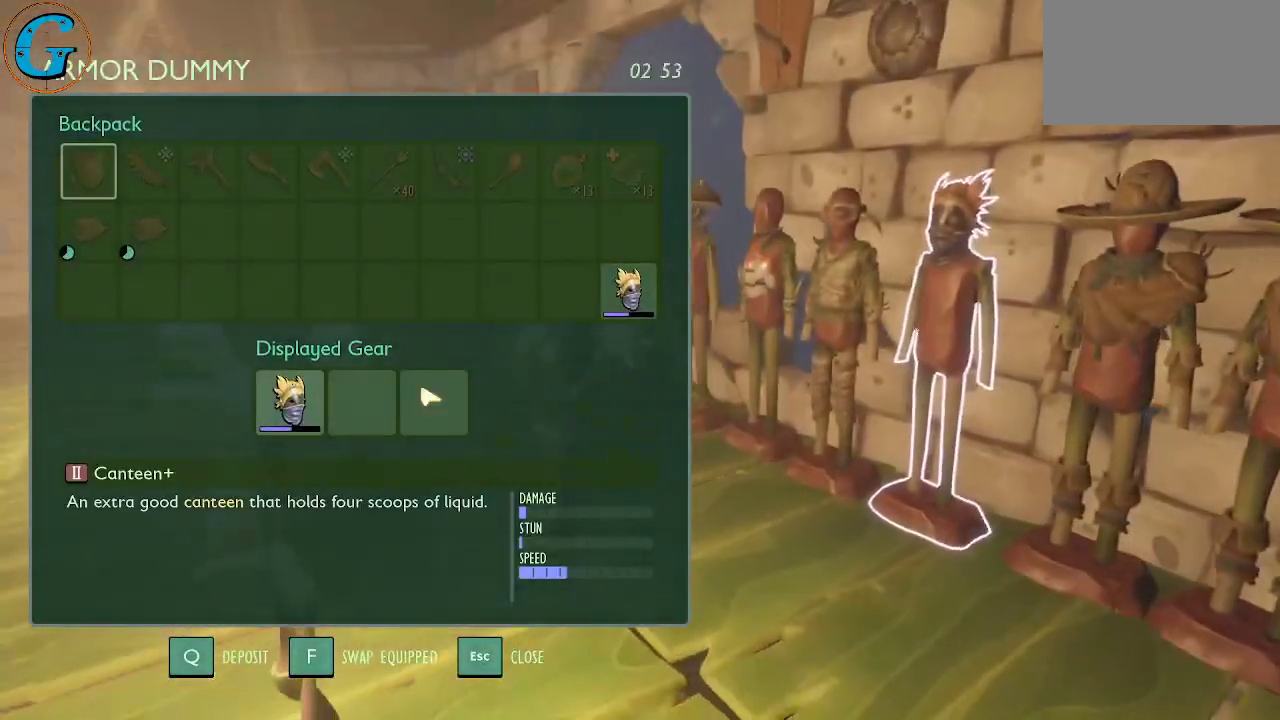
{"keys": [], "mouse": [], "mouse_move": "right", "events": []}
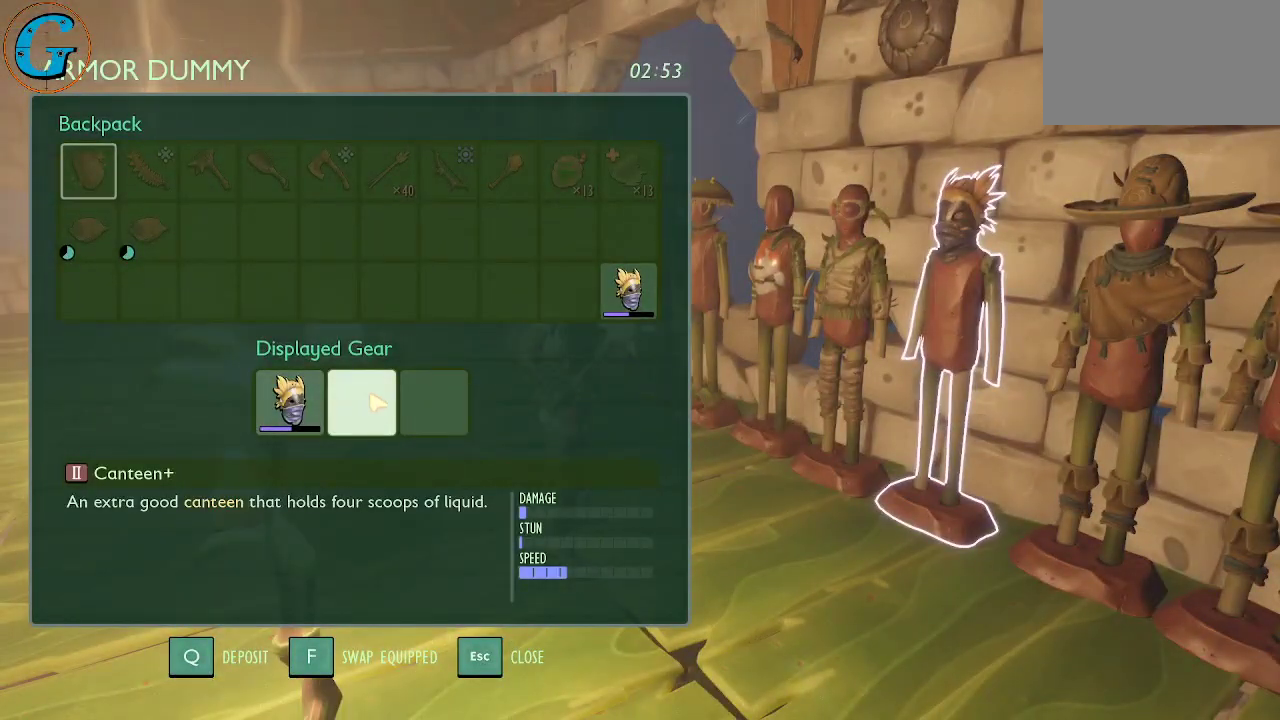
{"keys": [], "mouse": [], "mouse_move": "right", "events": [[34, "e", "down"], [167, "e", "up"]]}
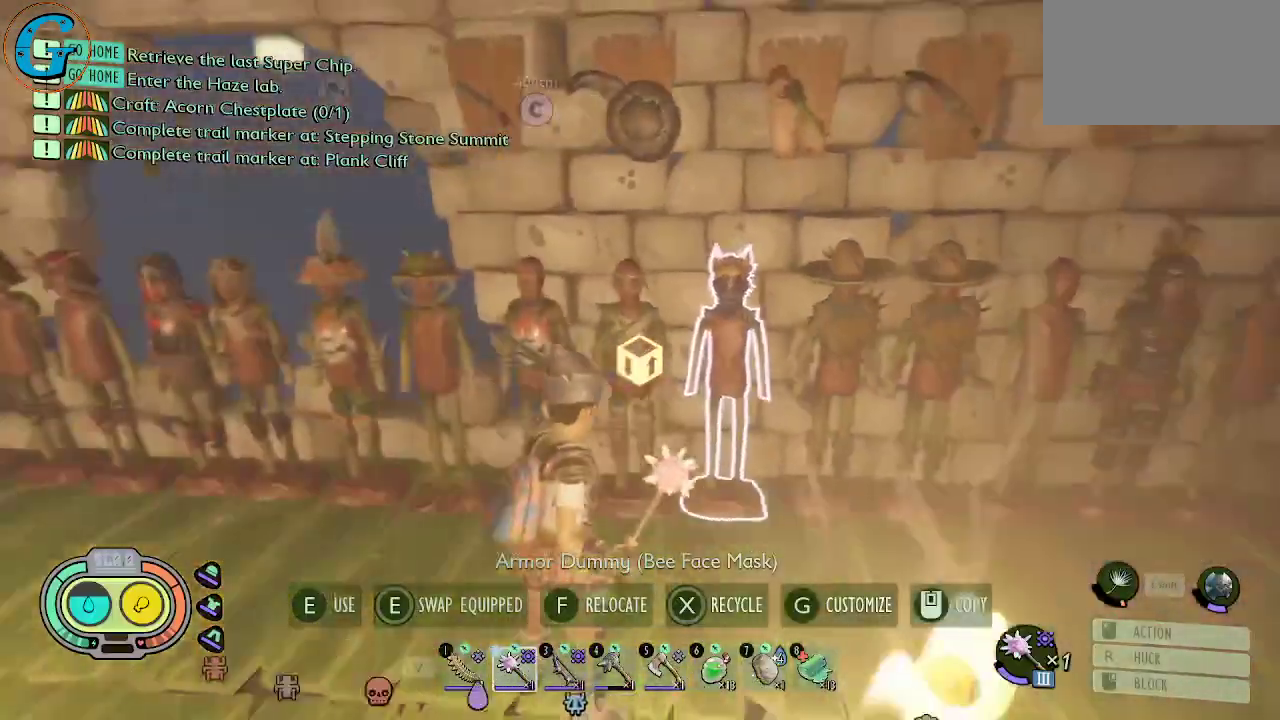
{"keys": ["a"], "mouse": [], "mouse_move": "still", "events": [[467, "a", "down"]]}
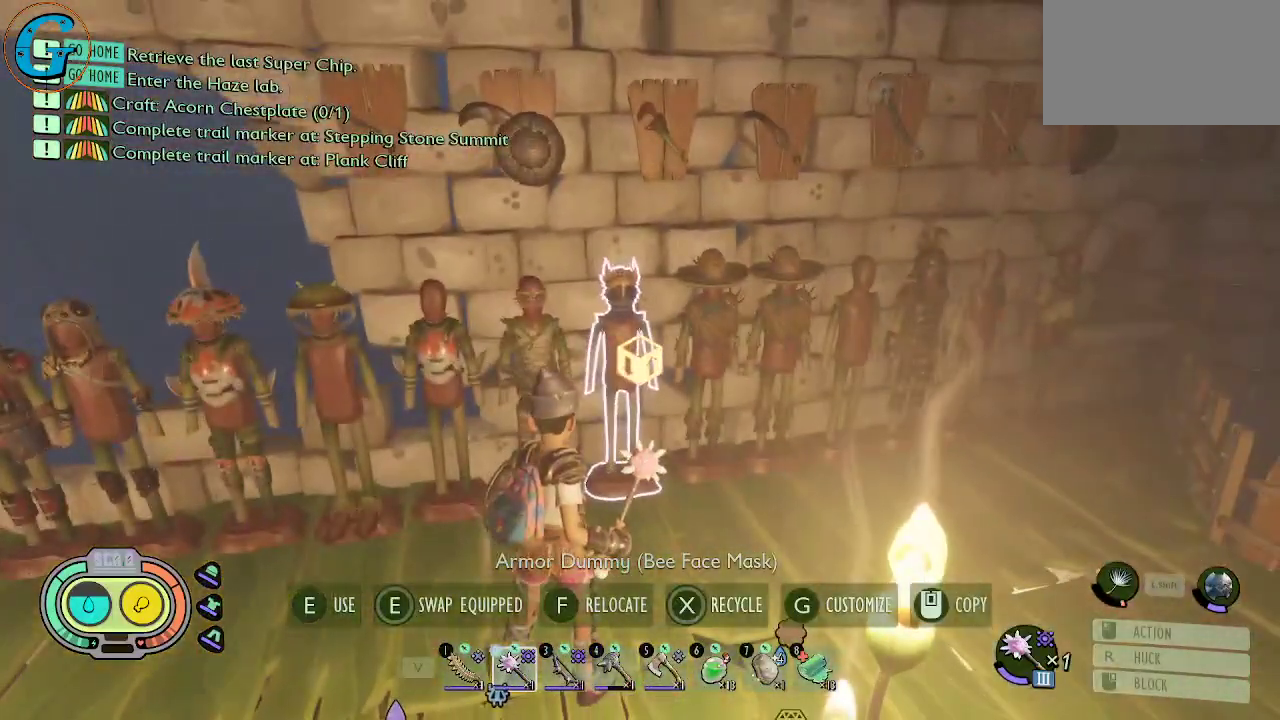
{"keys": ["a"], "mouse": [], "mouse_move": "left", "events": []}
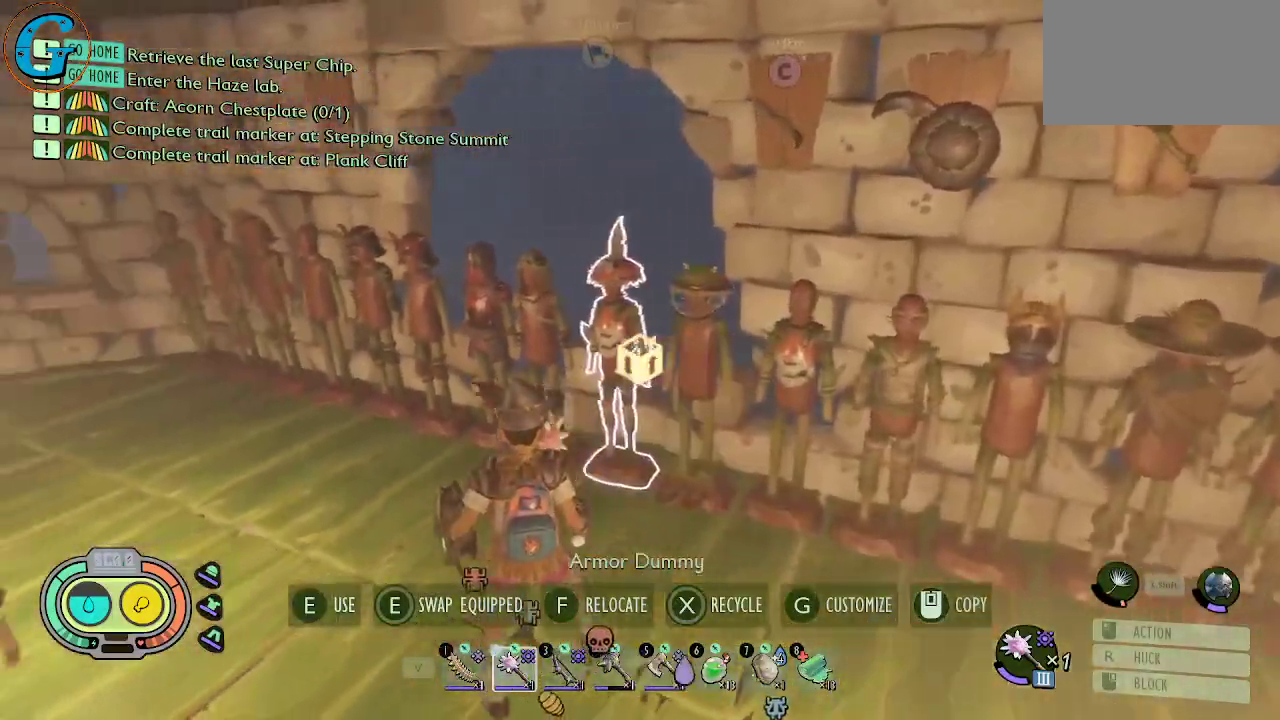
{"keys": ["a", "w"], "mouse": [], "mouse_move": "still", "events": [[117, "w", "down"]]}
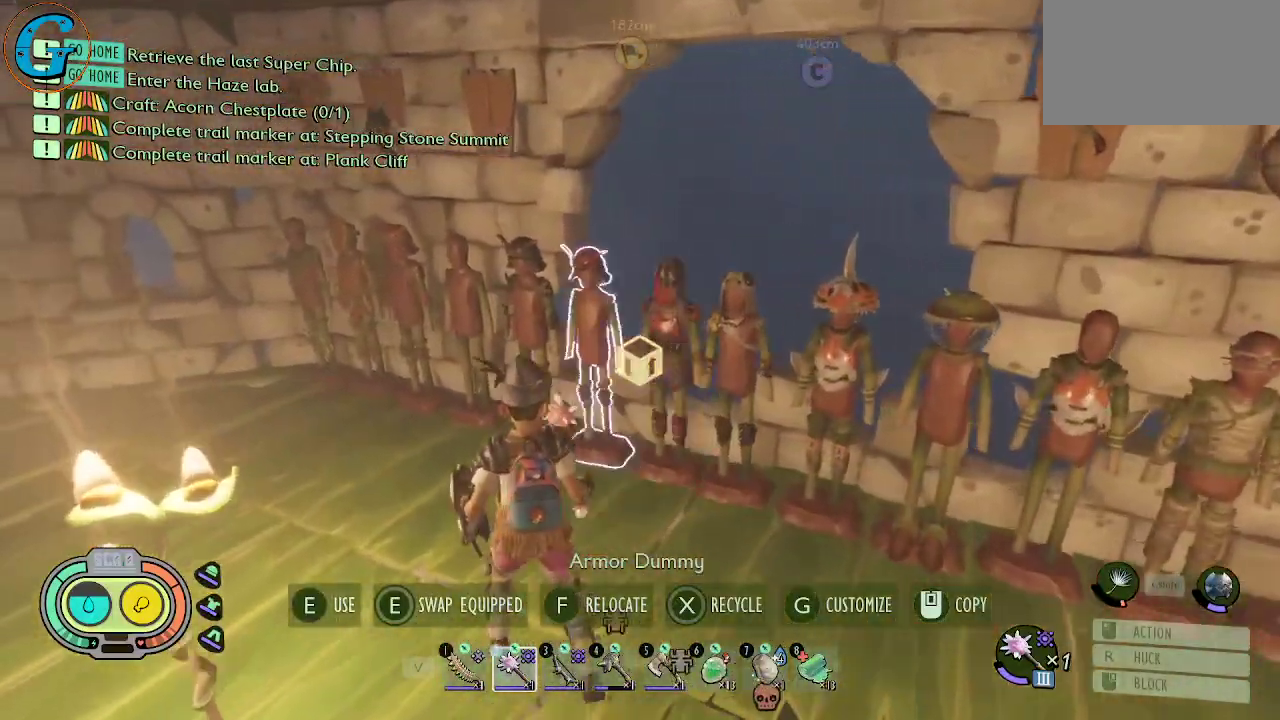
{"keys": ["a", "w"], "mouse": [], "mouse_move": "still", "events": [[100, "w", "up"], [417, "w", "down"]]}
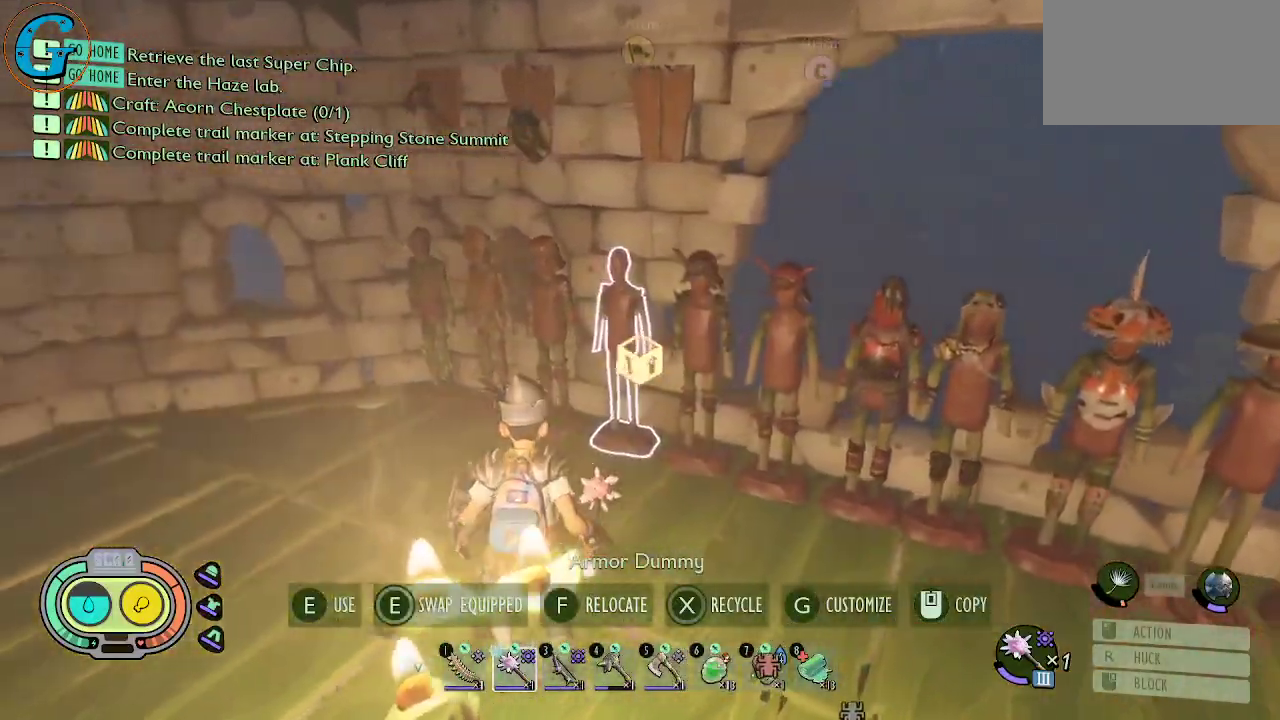
{"keys": [], "mouse": [], "mouse_move": "still", "events": [[100, "w", "up"], [250, "a", "up"]]}
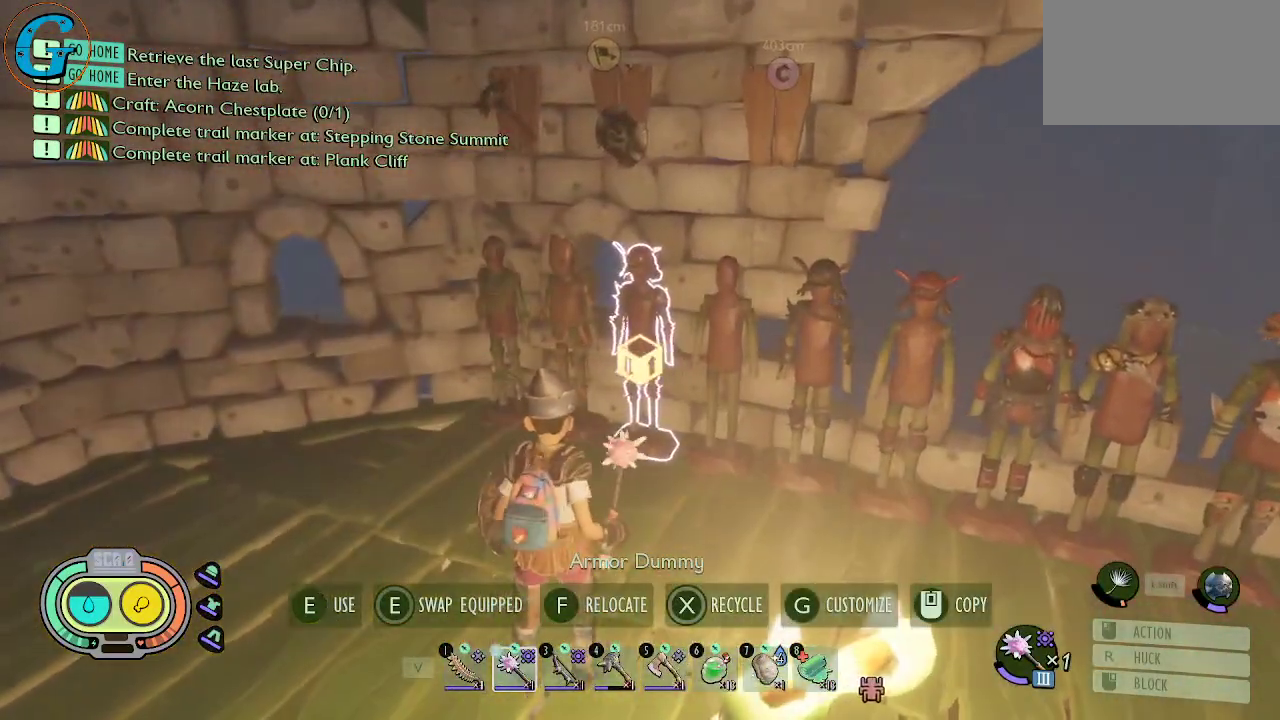
{"keys": [], "mouse": [], "mouse_move": "still", "events": []}
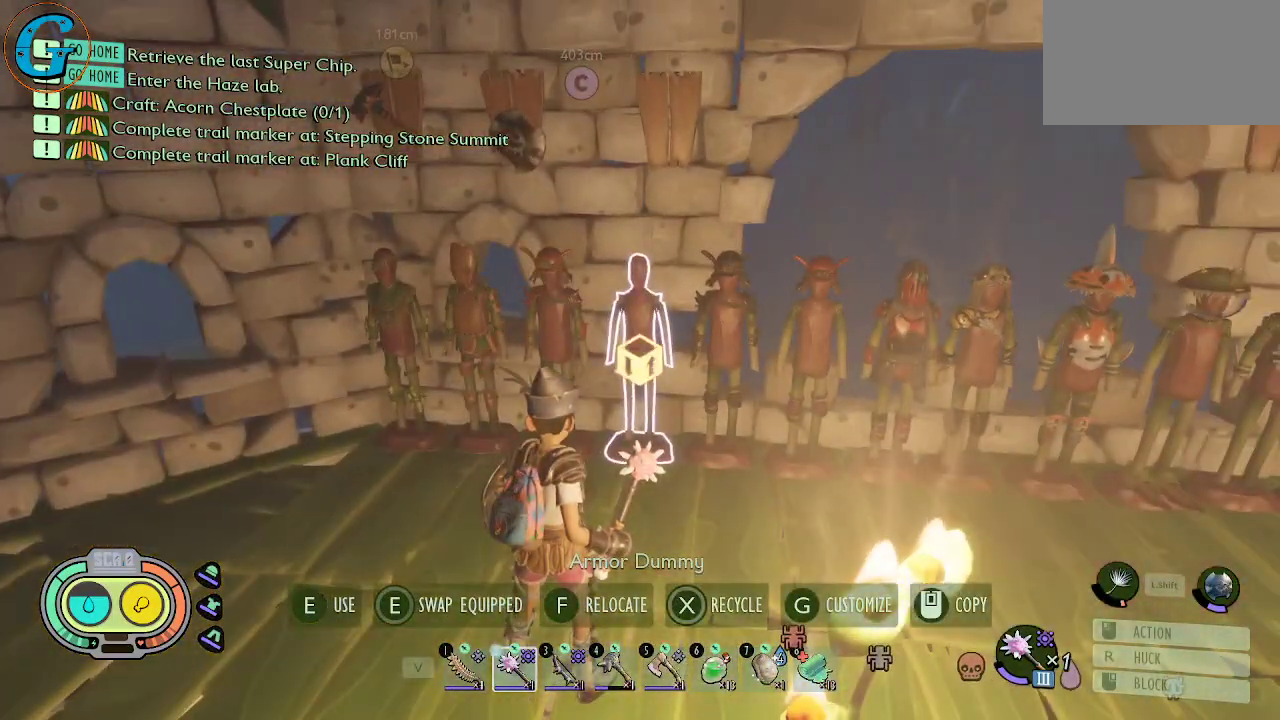
{"keys": [], "mouse": [], "mouse_move": "still", "events": []}
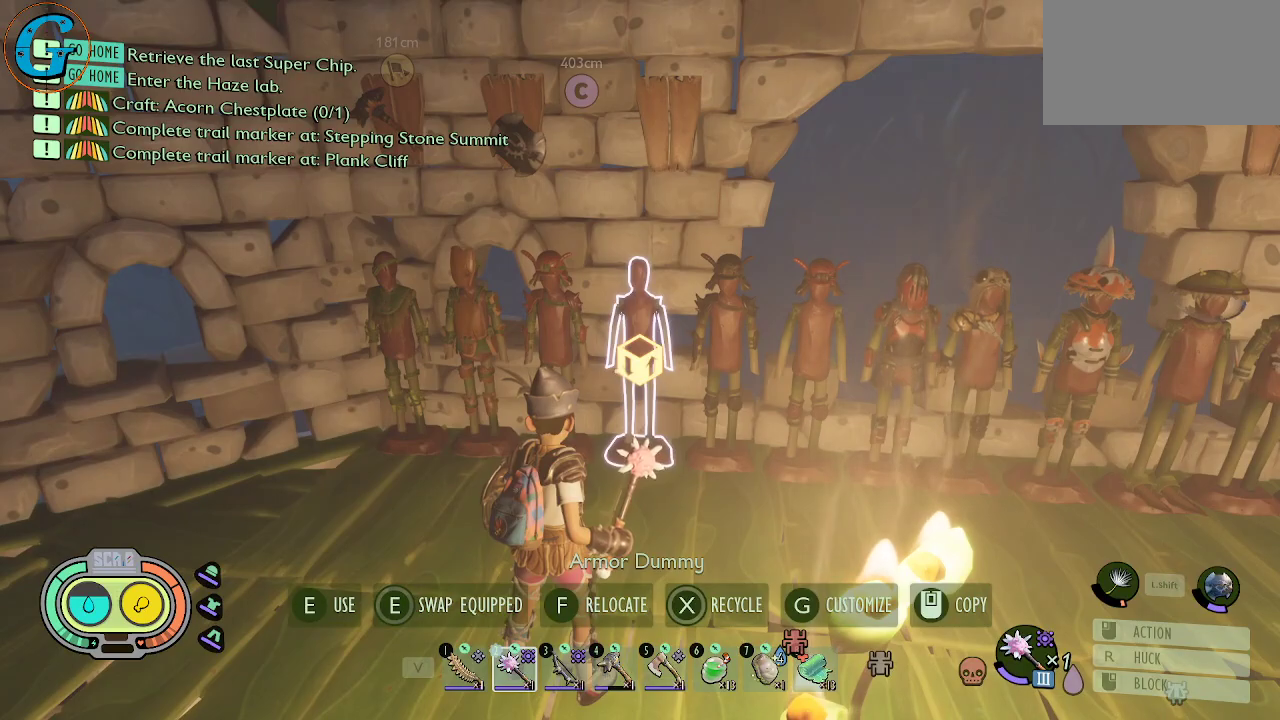
{"keys": [], "mouse": [], "mouse_move": "still", "events": []}
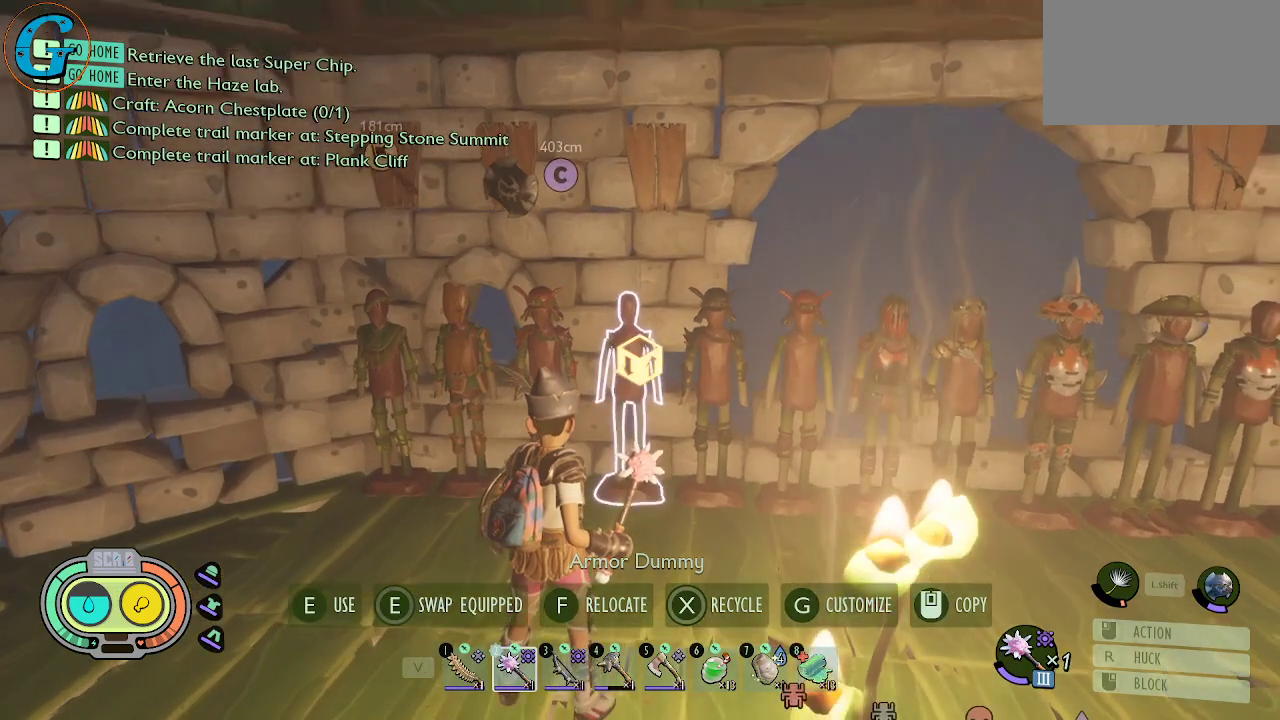
{"keys": [], "mouse": [], "mouse_move": "still", "events": [[34, "e", "down"], [167, "e", "up"]]}
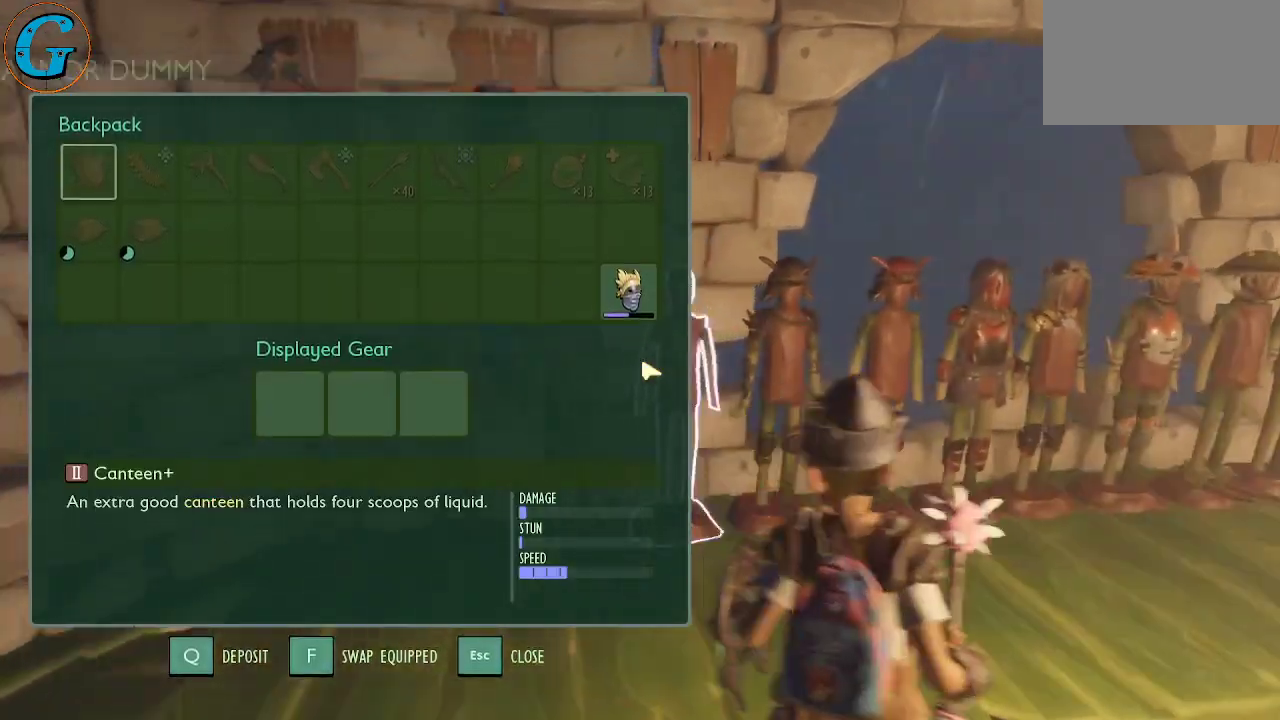
{"keys": [], "mouse": [], "mouse_move": "still", "events": []}
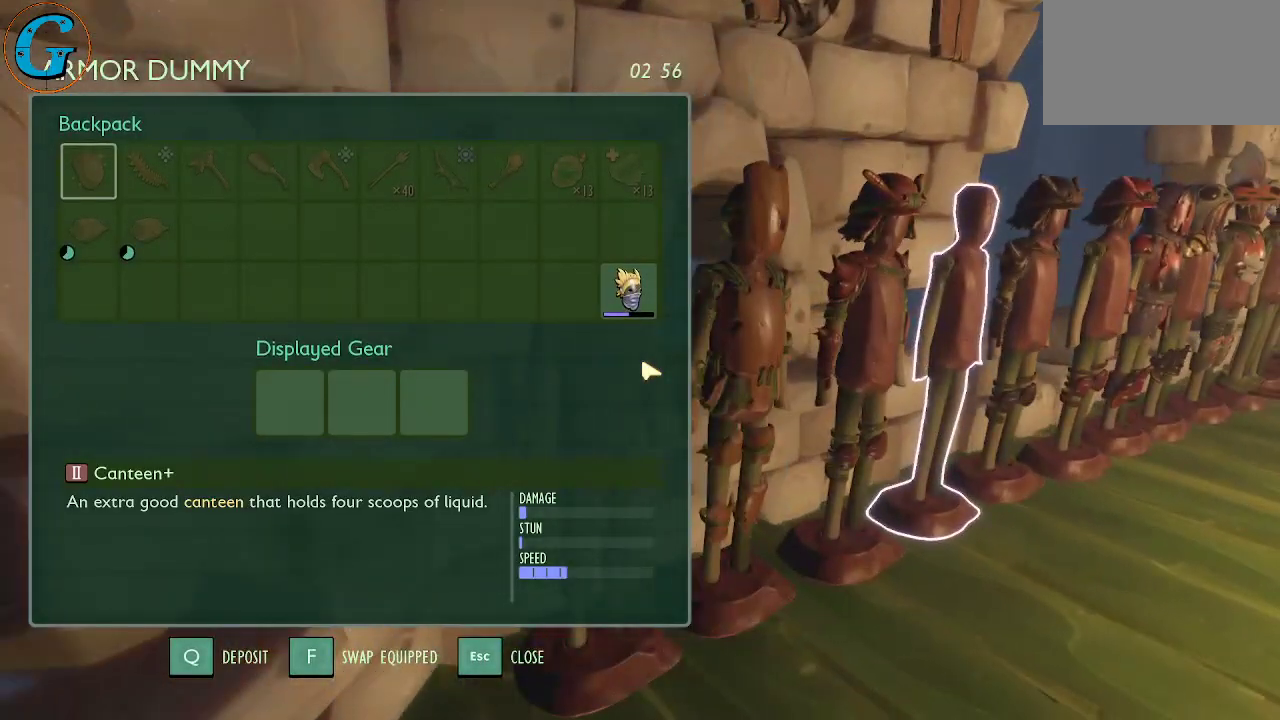
{"keys": [], "mouse": ["left"], "mouse_move": "up-right", "events": [[484, "mouse_left", "down"]]}